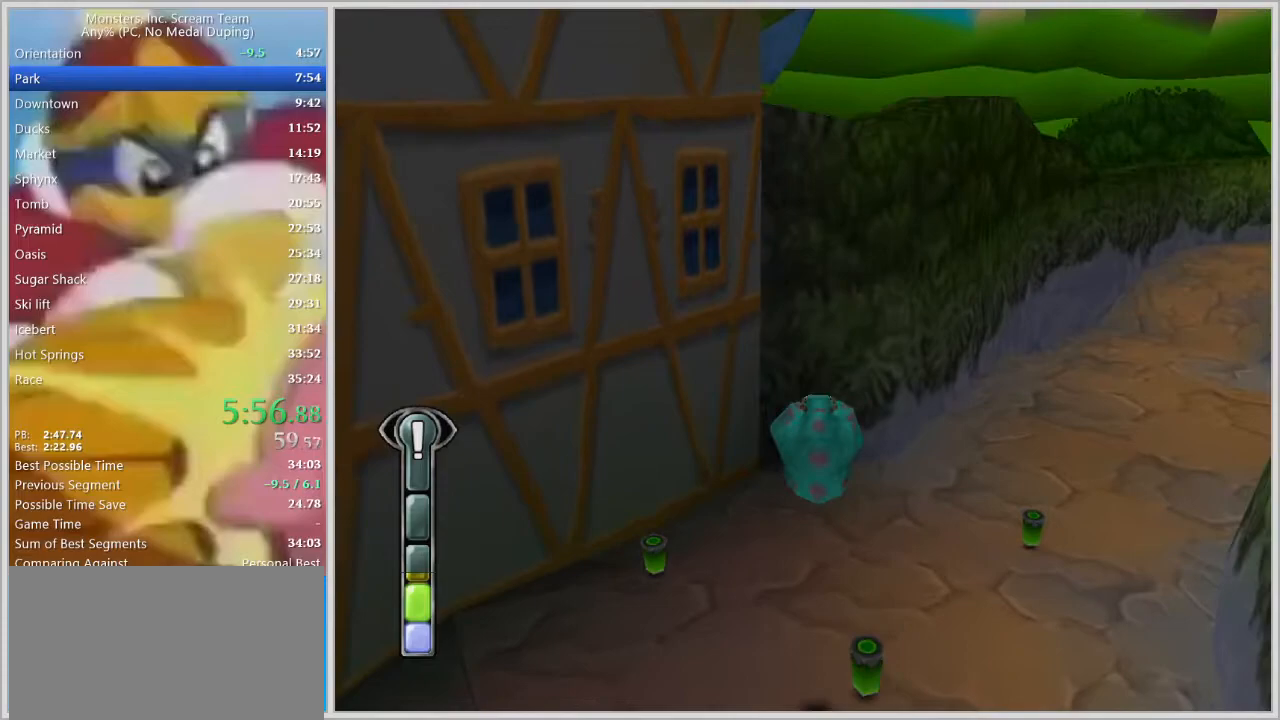
Gameplay with keyboard; each line is a JSON object with the keys held at the frame after it. "events" lists presses ("down") and releases ("up") of "a", "d", "escape", "num7", "num8", "num9", "return", "s", "space" and "w" between this image and that frame as [ms after this image, input, new state], when the widget could be followed in between. No other keys are recorded. Mouse input is not recorded.
{"keys": ["a"], "events": [[83, "a", "down"], [450, "w", "up"]]}
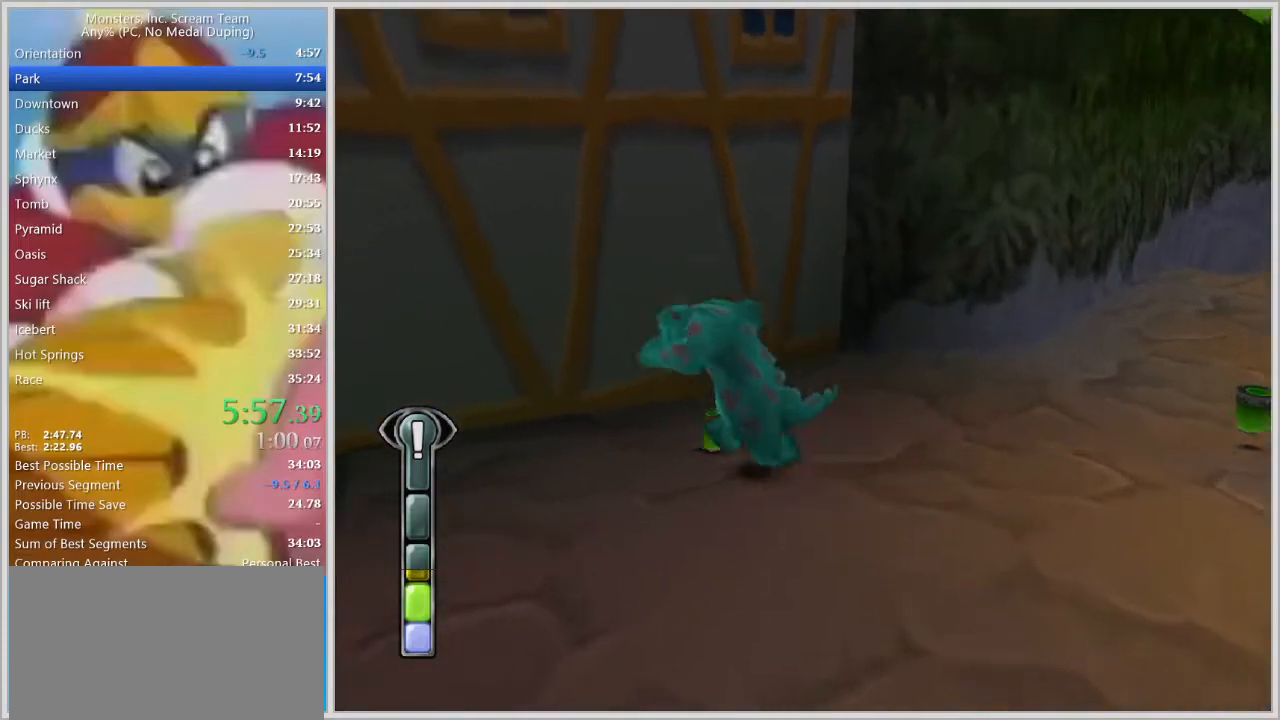
{"keys": ["a", "space"], "events": [[183, "space", "down"], [317, "space", "up"], [417, "space", "down"]]}
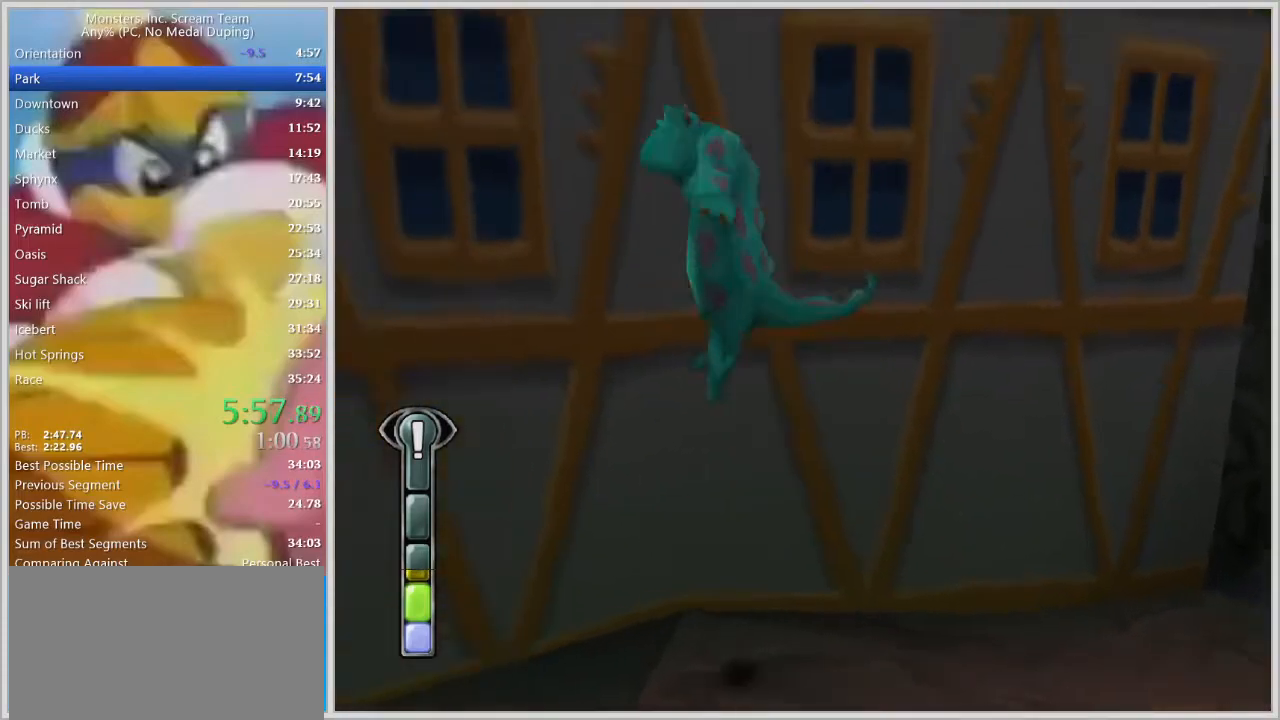
{"keys": ["a", "w"], "events": [[100, "space", "up"], [483, "w", "down"]]}
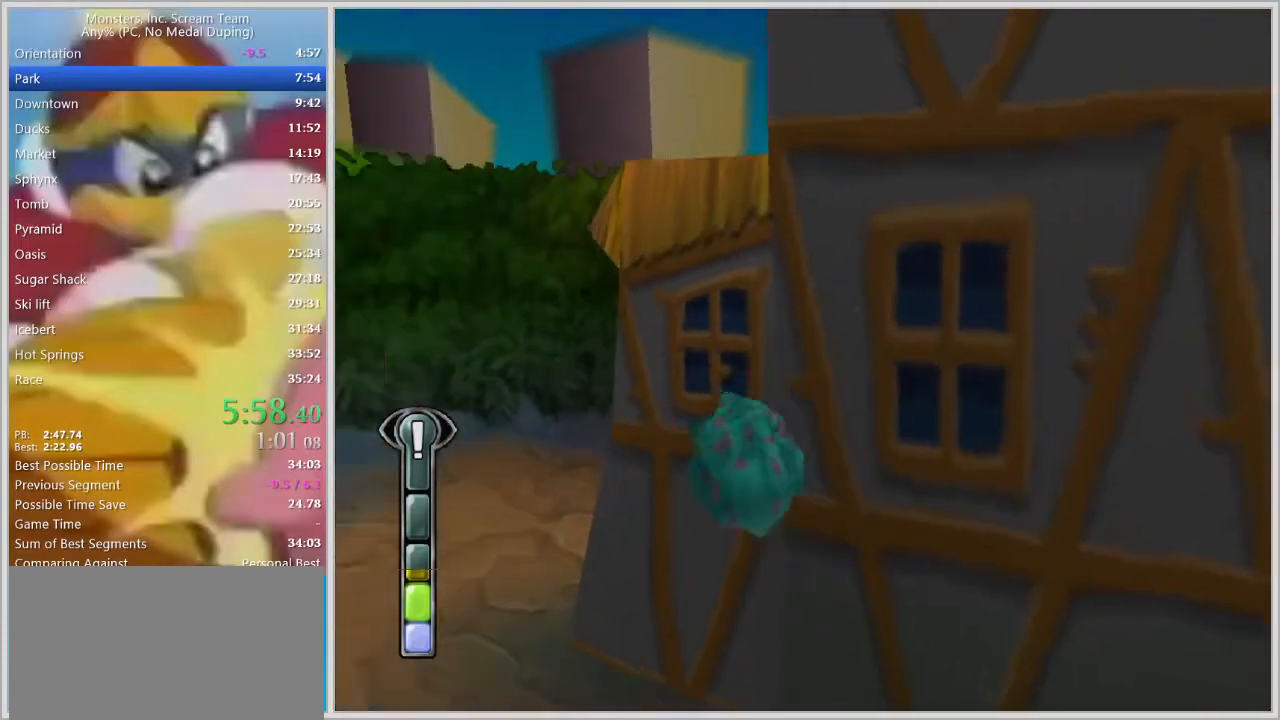
{"keys": ["a", "w"], "events": []}
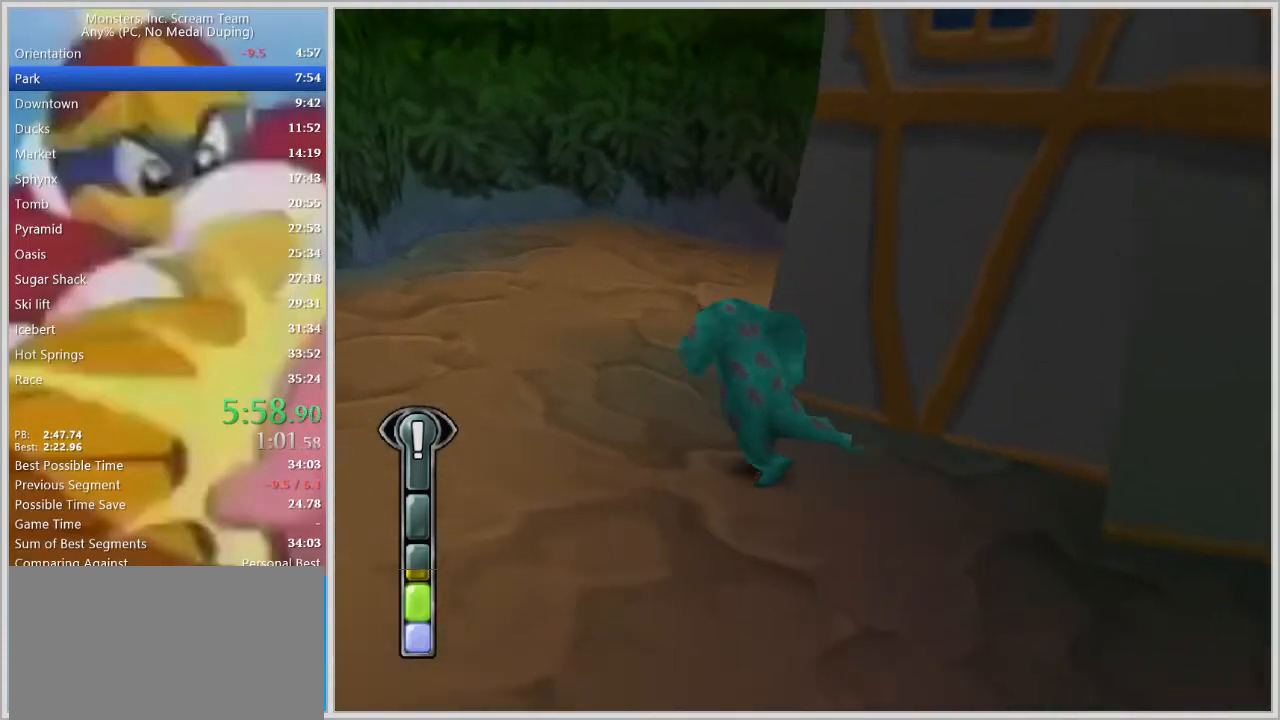
{"keys": ["w"], "events": [[50, "space", "down"], [133, "space", "up"], [233, "space", "down"], [333, "a", "up"], [467, "space", "up"]]}
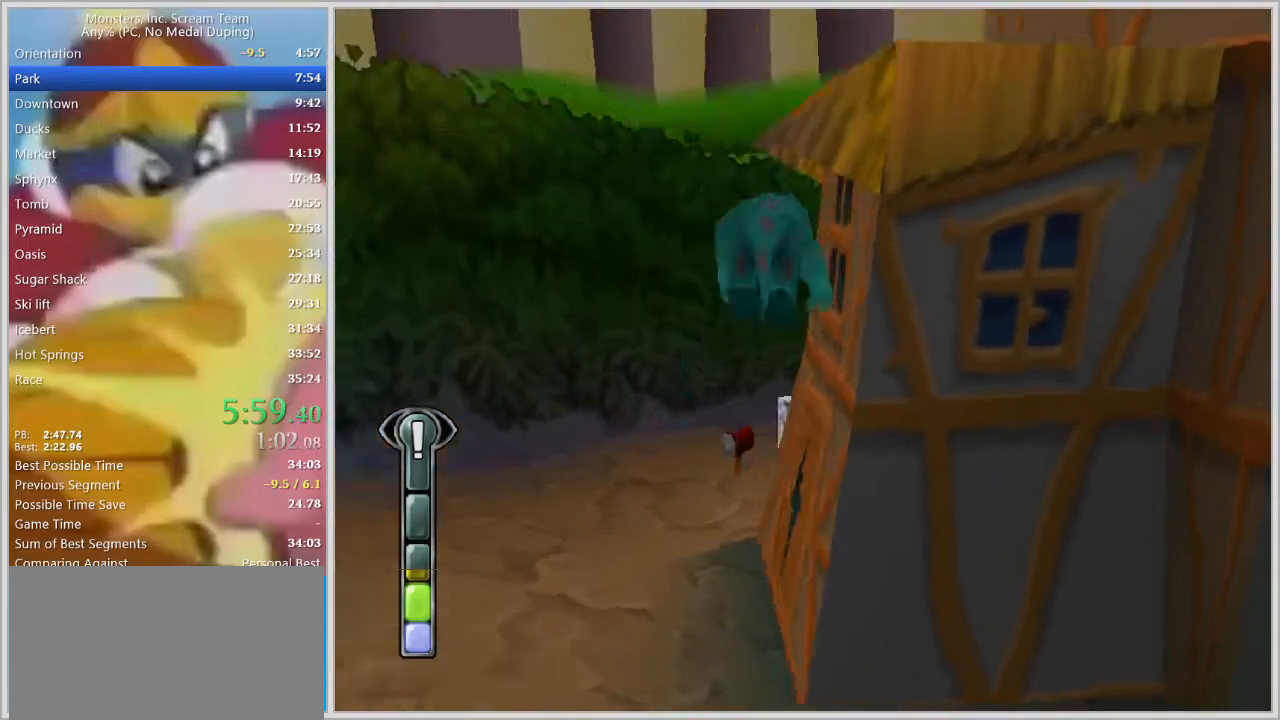
{"keys": ["a", "w"], "events": [[67, "a", "down"]]}
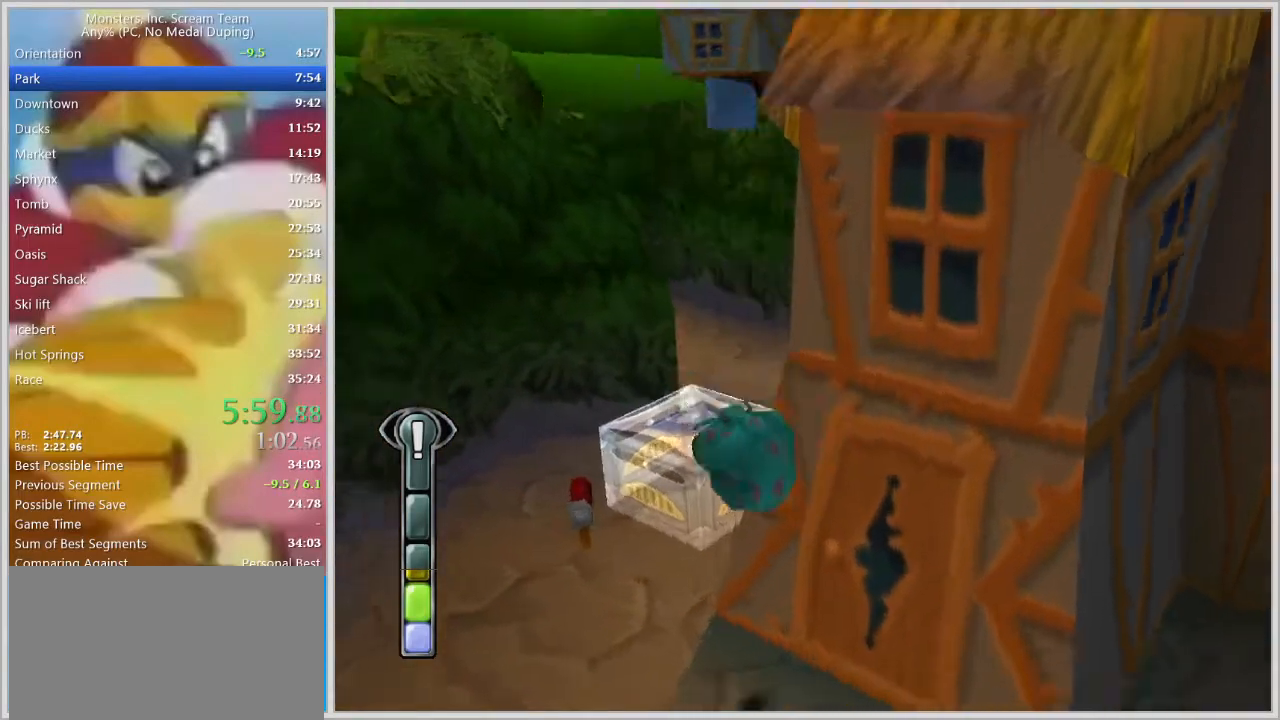
{"keys": ["a", "w"], "events": [[317, "a", "up"], [400, "space", "down"], [450, "a", "down"], [483, "space", "up"]]}
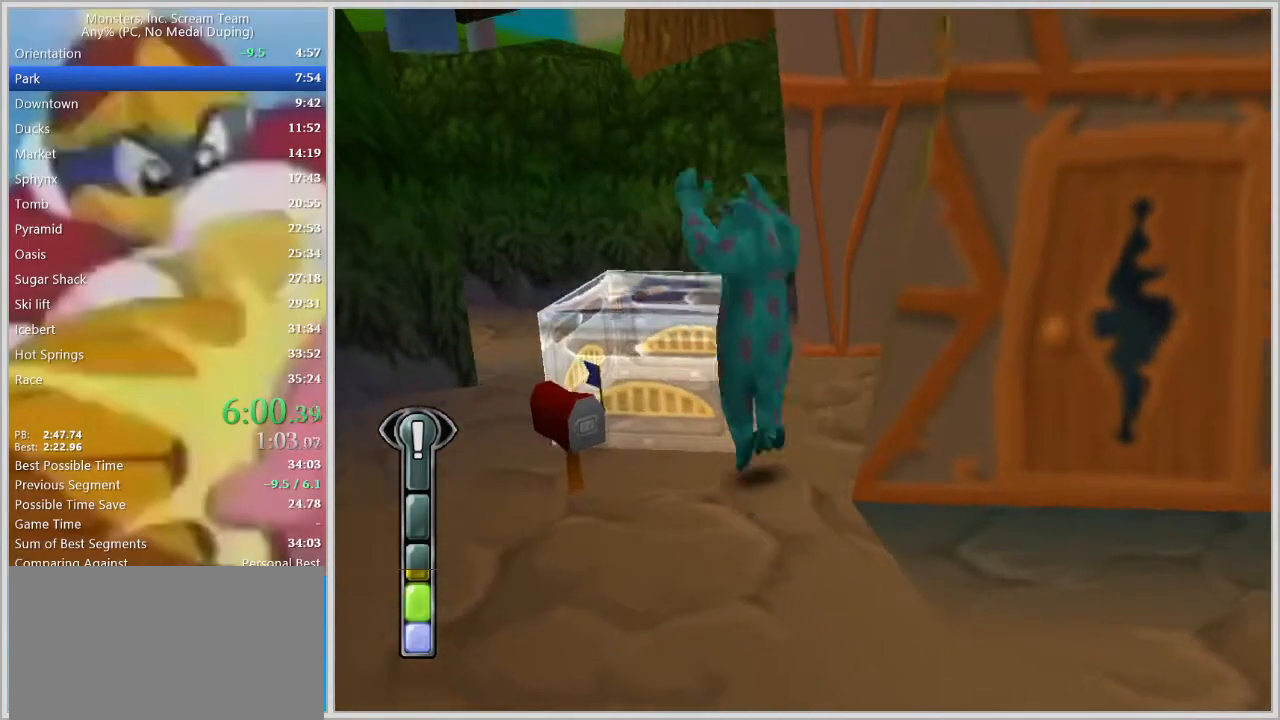
{"keys": ["w"], "events": [[133, "space", "down"], [233, "a", "up"], [283, "space", "up"]]}
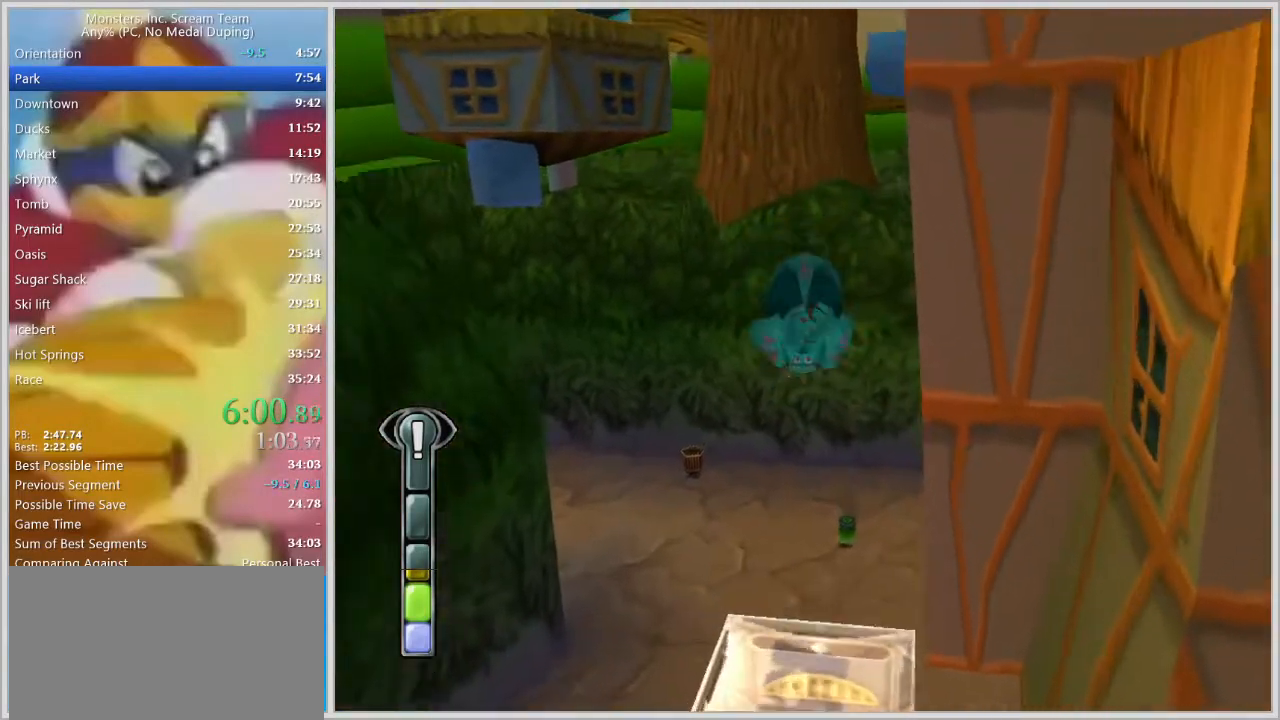
{"keys": ["w"], "events": []}
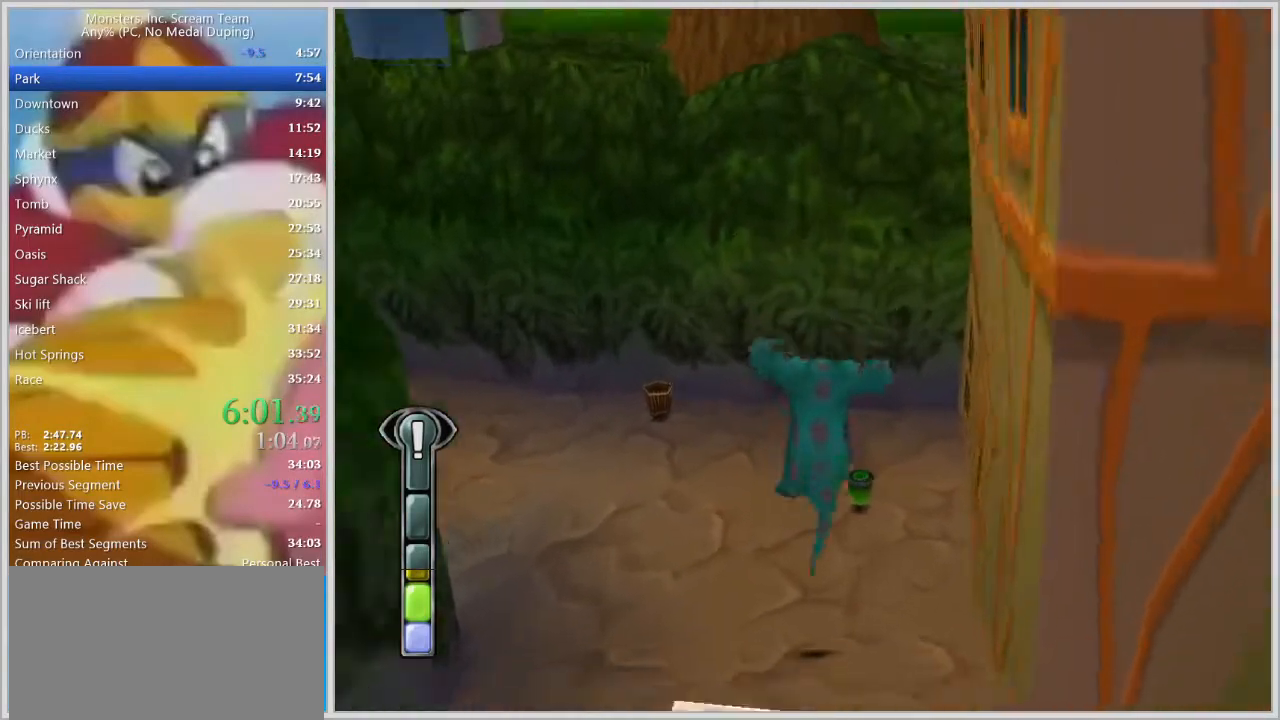
{"keys": ["w"], "events": []}
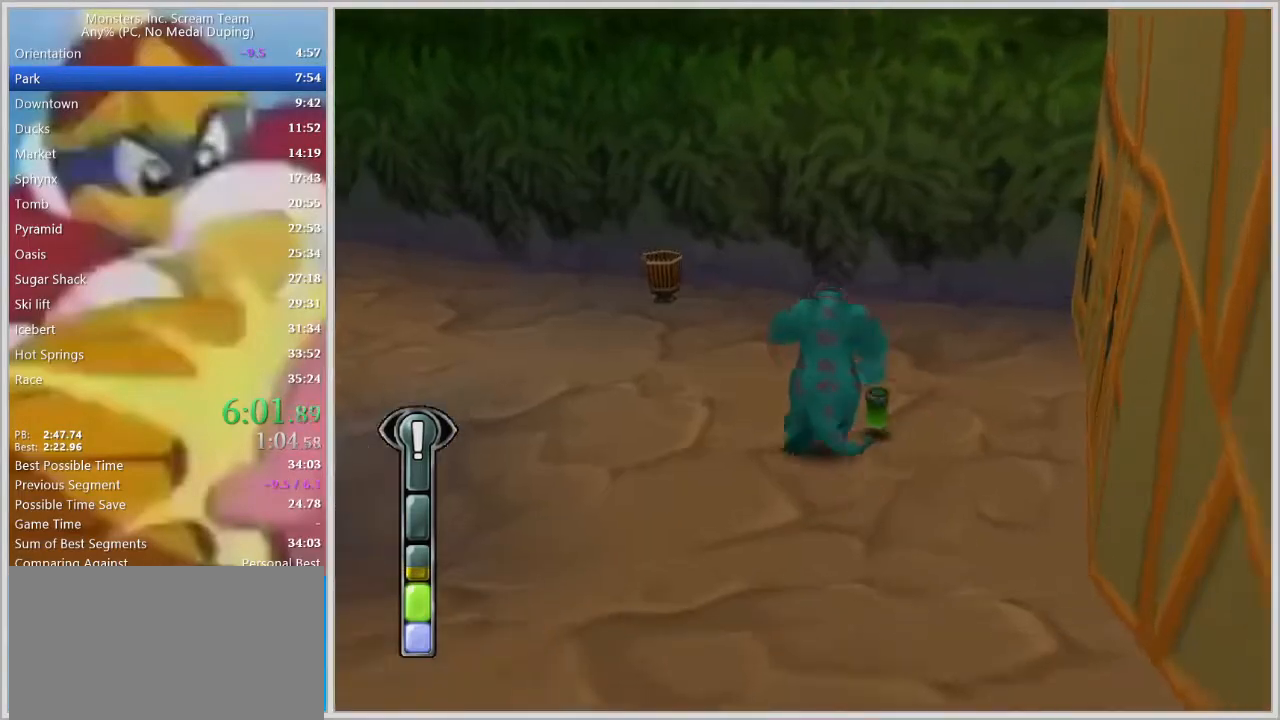
{"keys": ["w"], "events": [[50, "a", "down"], [317, "a", "up"]]}
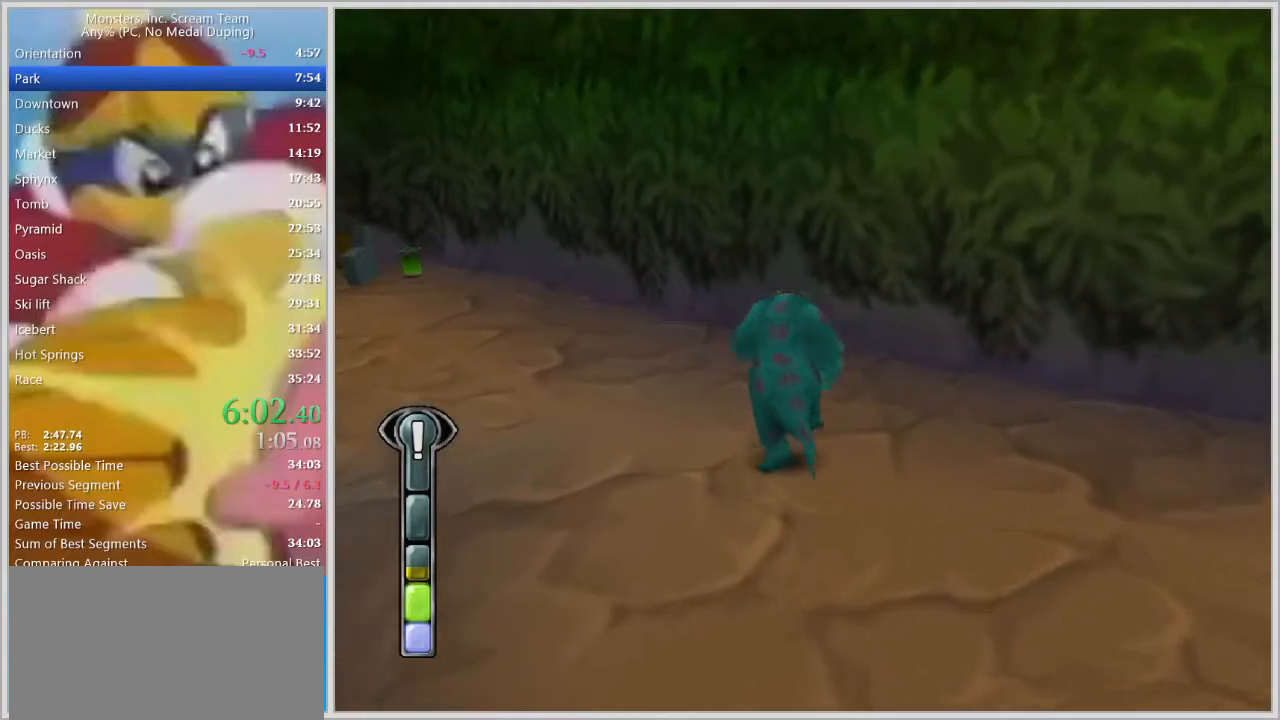
{"keys": ["w"], "events": []}
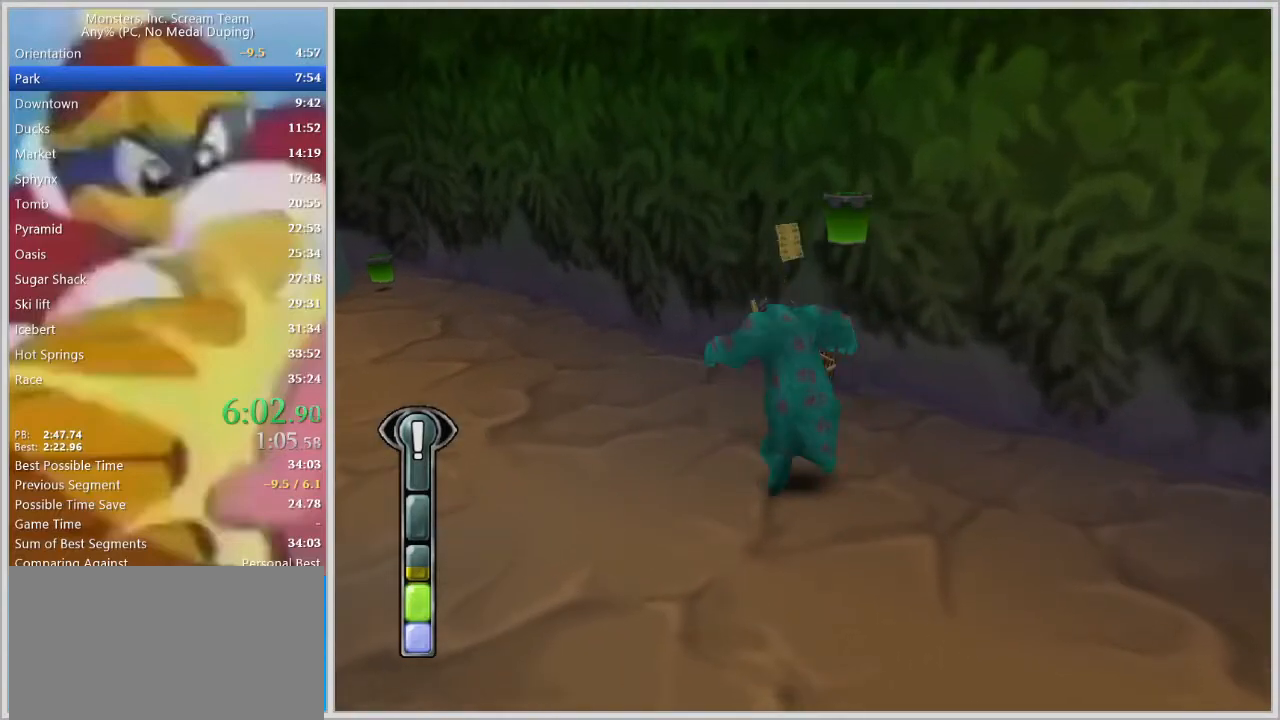
{"keys": ["w"], "events": []}
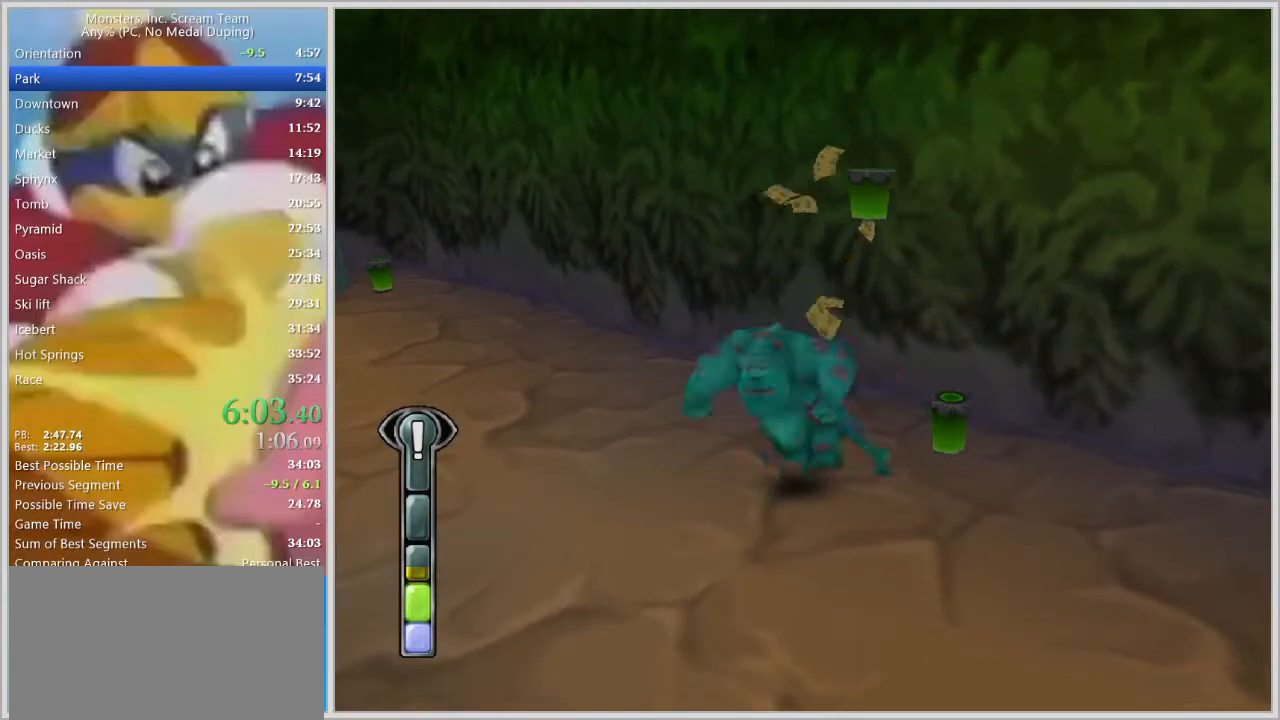
{"keys": ["w"], "events": []}
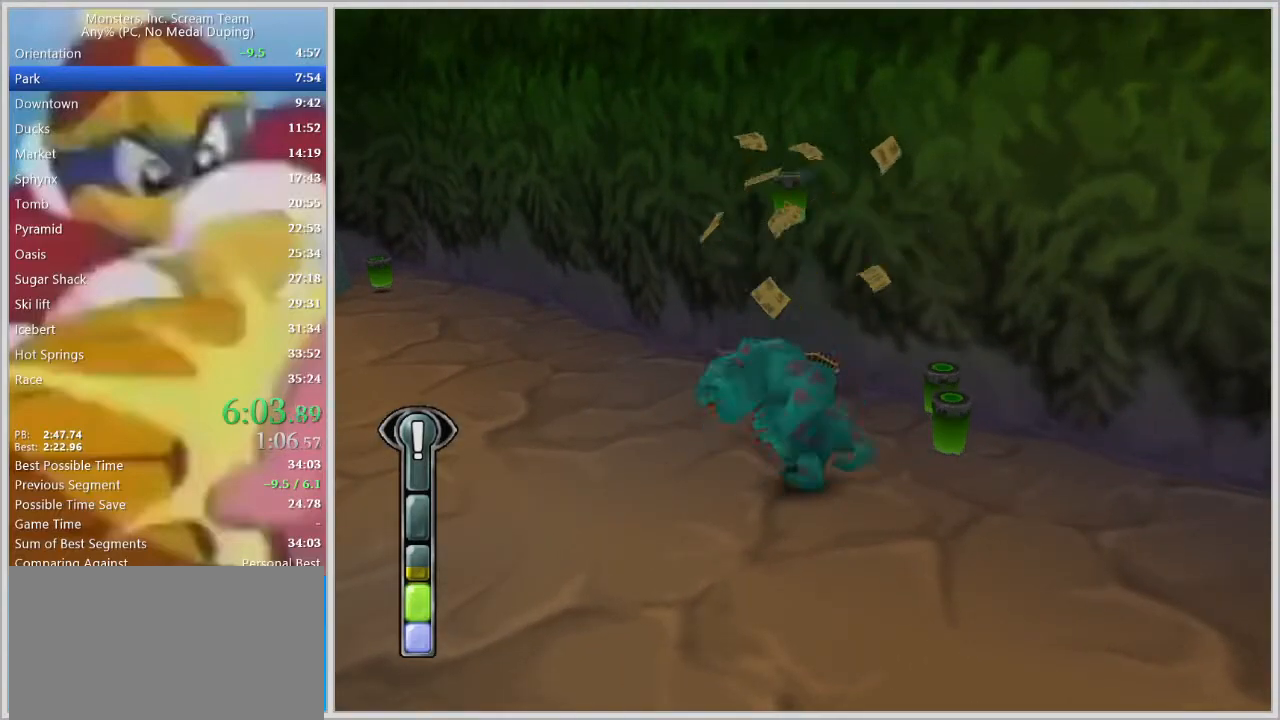
{"keys": ["w"], "events": [[200, "d", "down"], [300, "w", "up"], [433, "w", "down"], [483, "d", "up"]]}
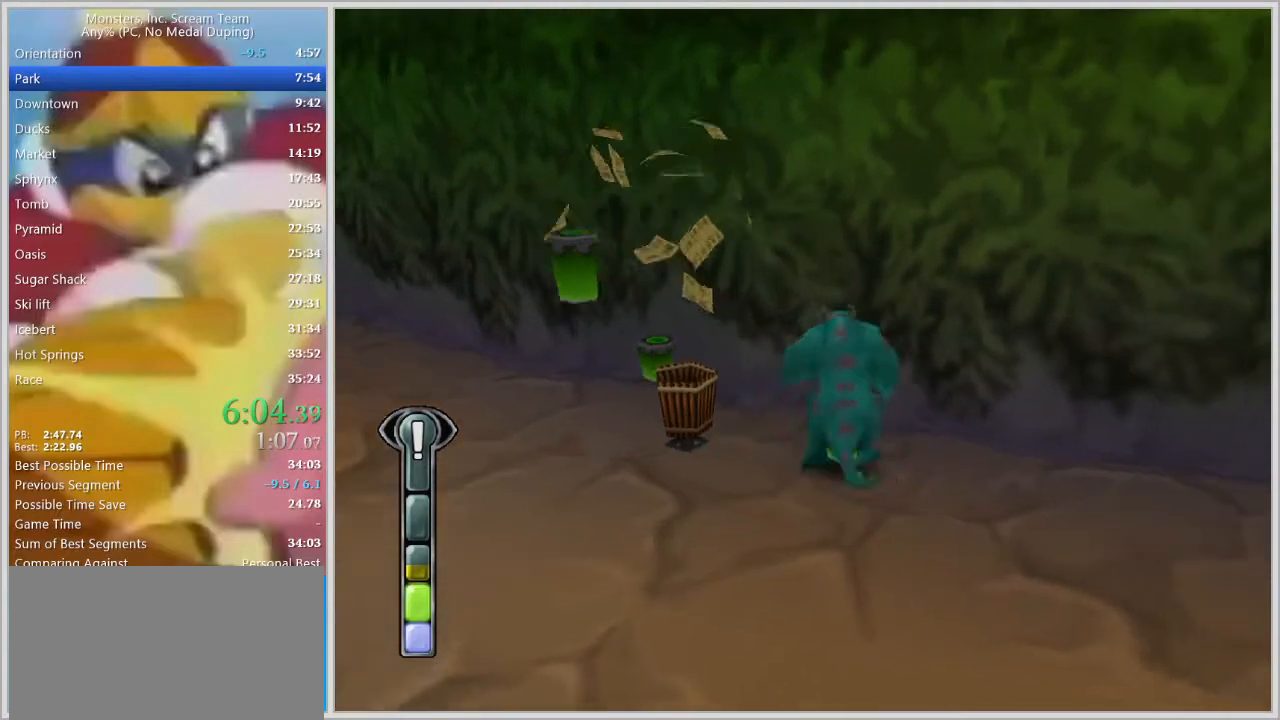
{"keys": ["a", "s"], "events": [[33, "a", "down"], [400, "w", "up"], [500, "s", "down"]]}
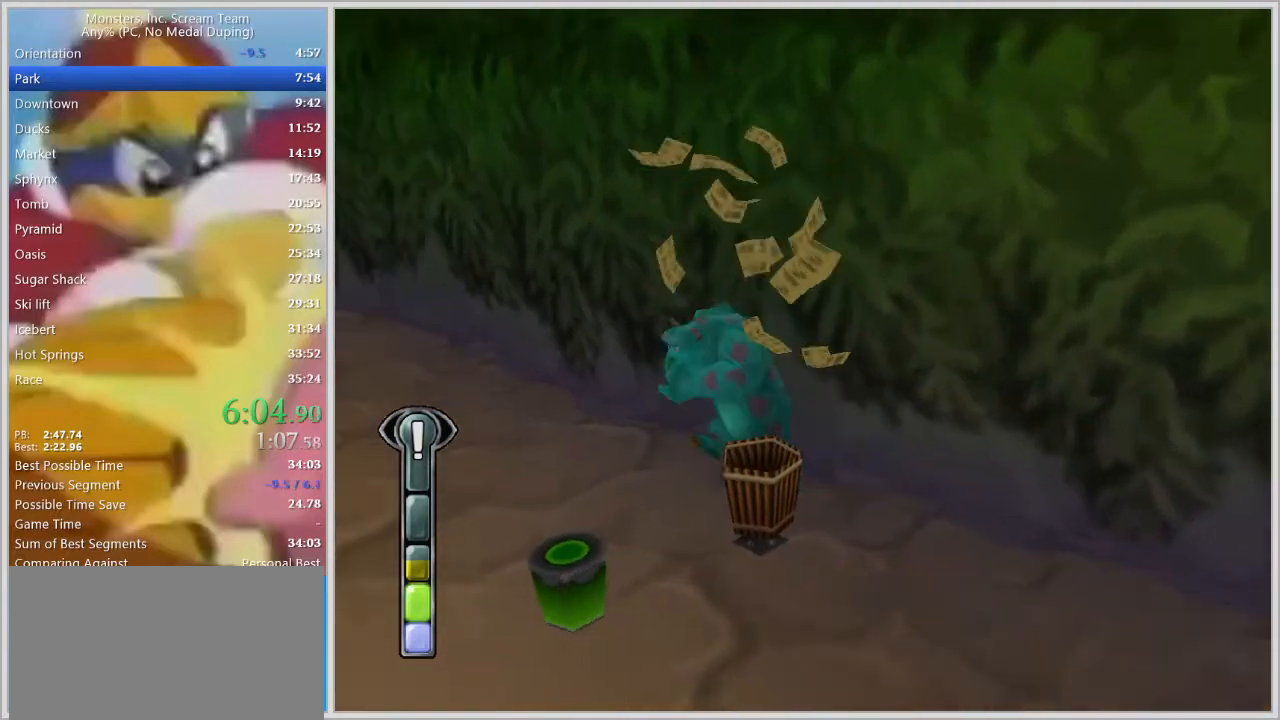
{"keys": ["a", "w"], "events": [[183, "s", "up"], [283, "w", "down"], [333, "space", "down"], [417, "space", "up"]]}
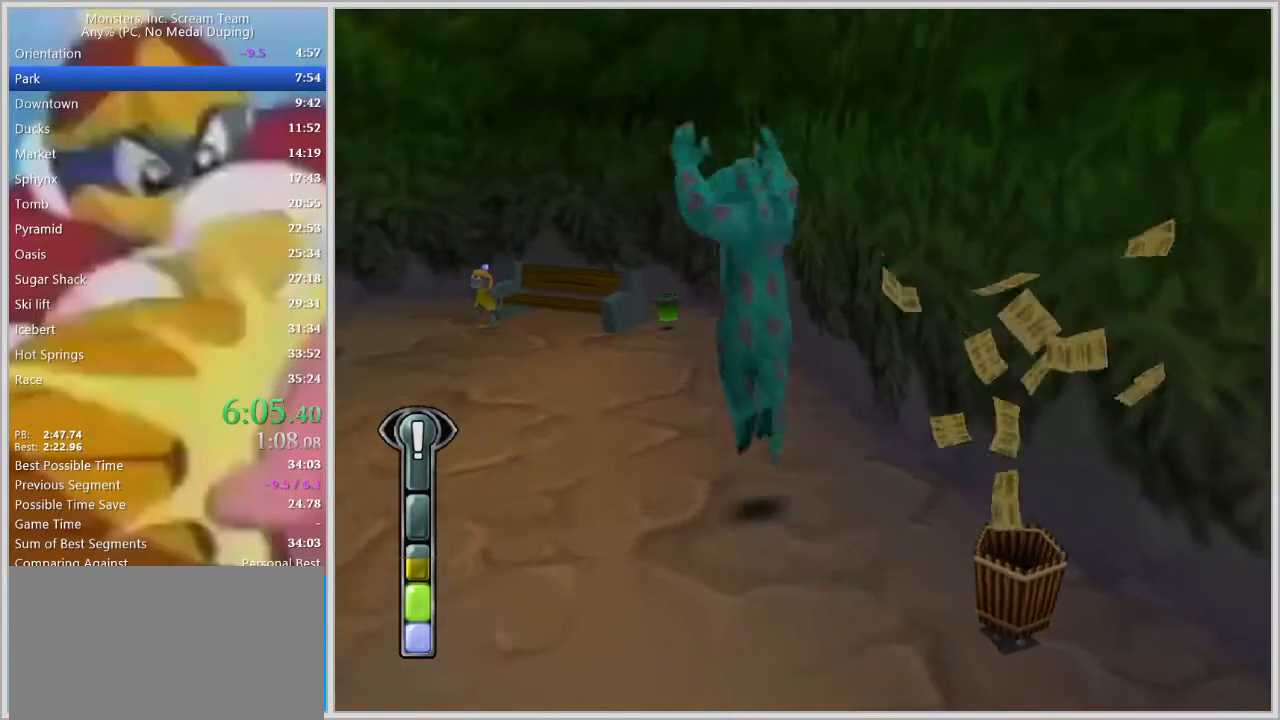
{"keys": ["w"], "events": [[17, "space", "down"], [67, "a", "up"], [100, "space", "up"], [383, "a", "down"], [483, "a", "up"]]}
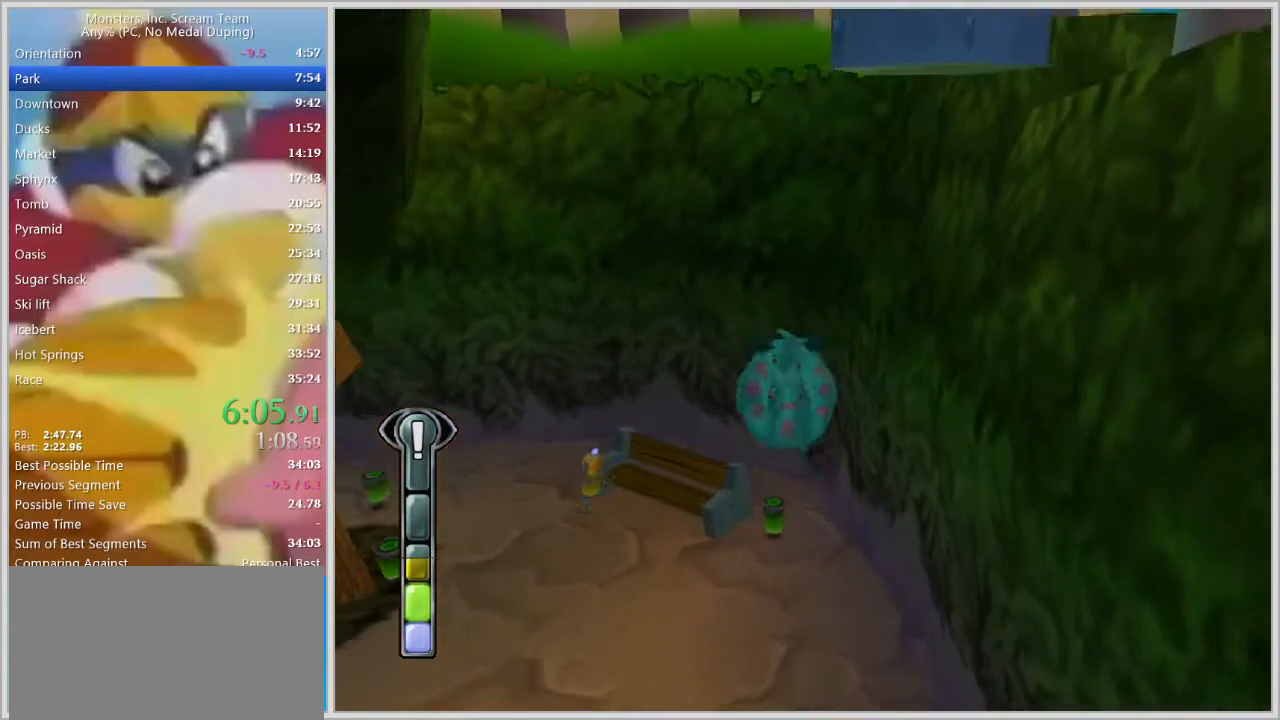
{"keys": ["w"], "events": [[167, "a", "down"], [450, "a", "up"]]}
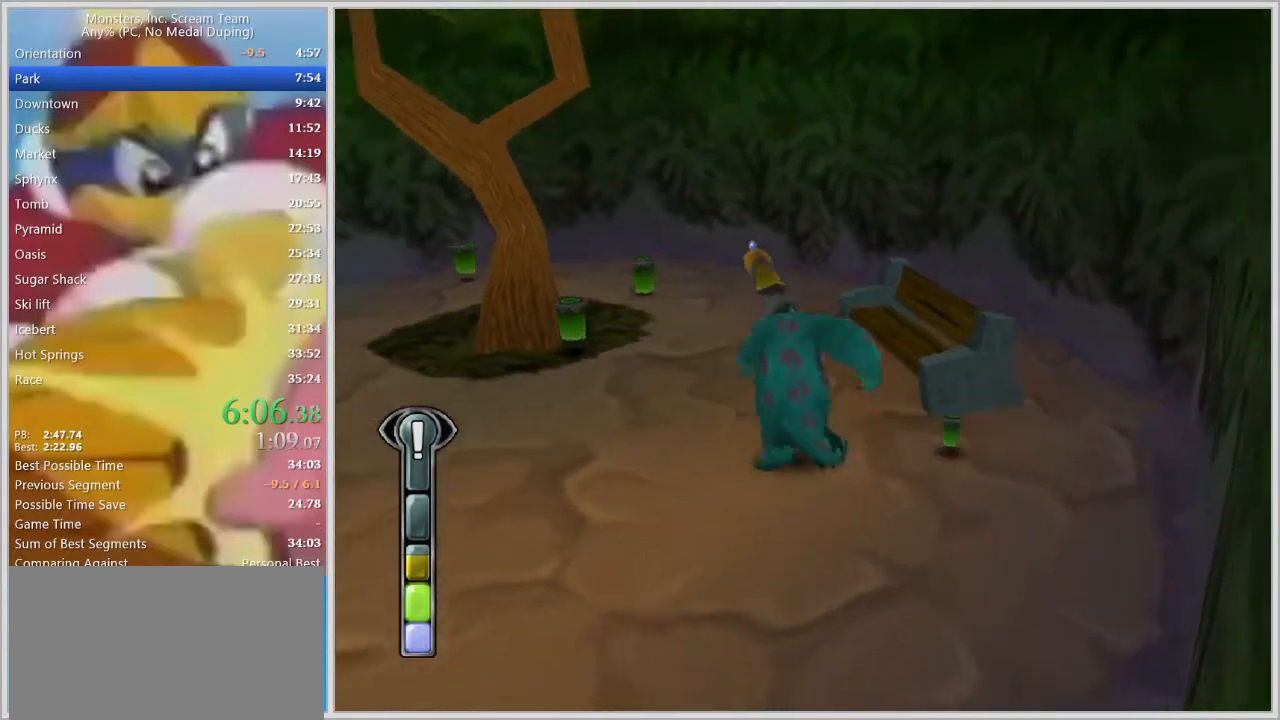
{"keys": ["w"], "events": [[133, "a", "down"], [367, "a", "up"]]}
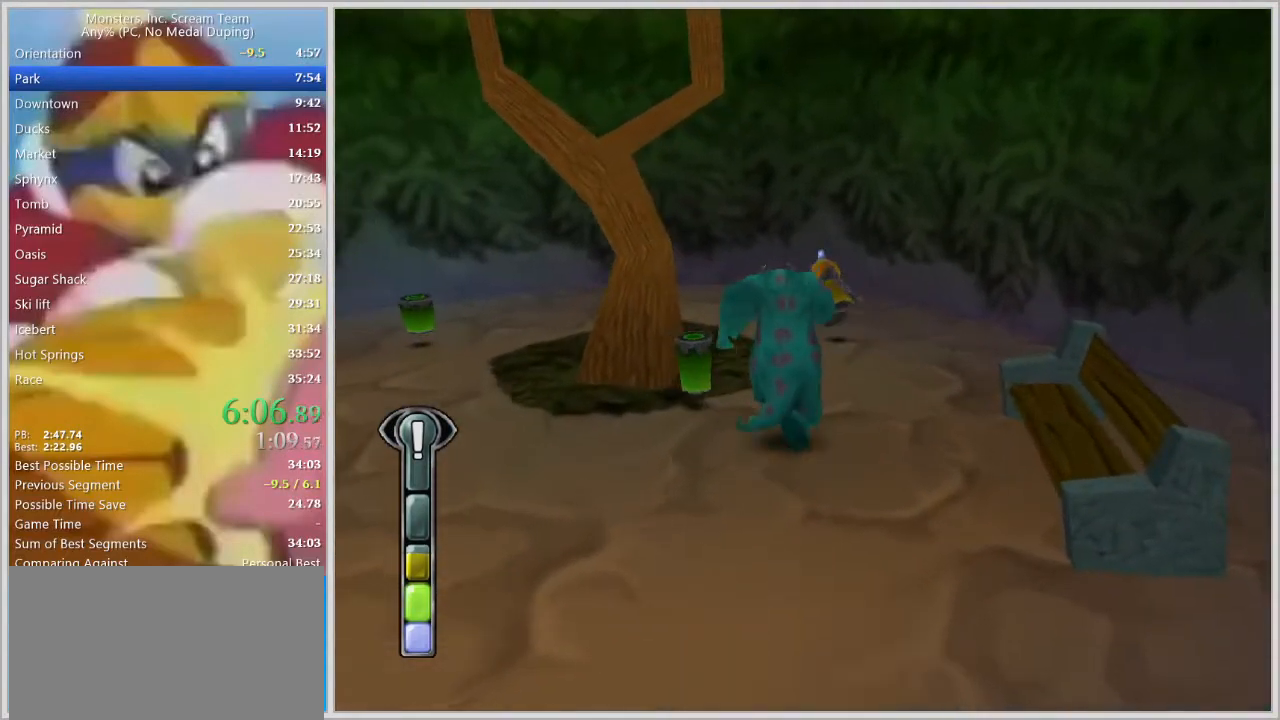
{"keys": ["w"], "events": []}
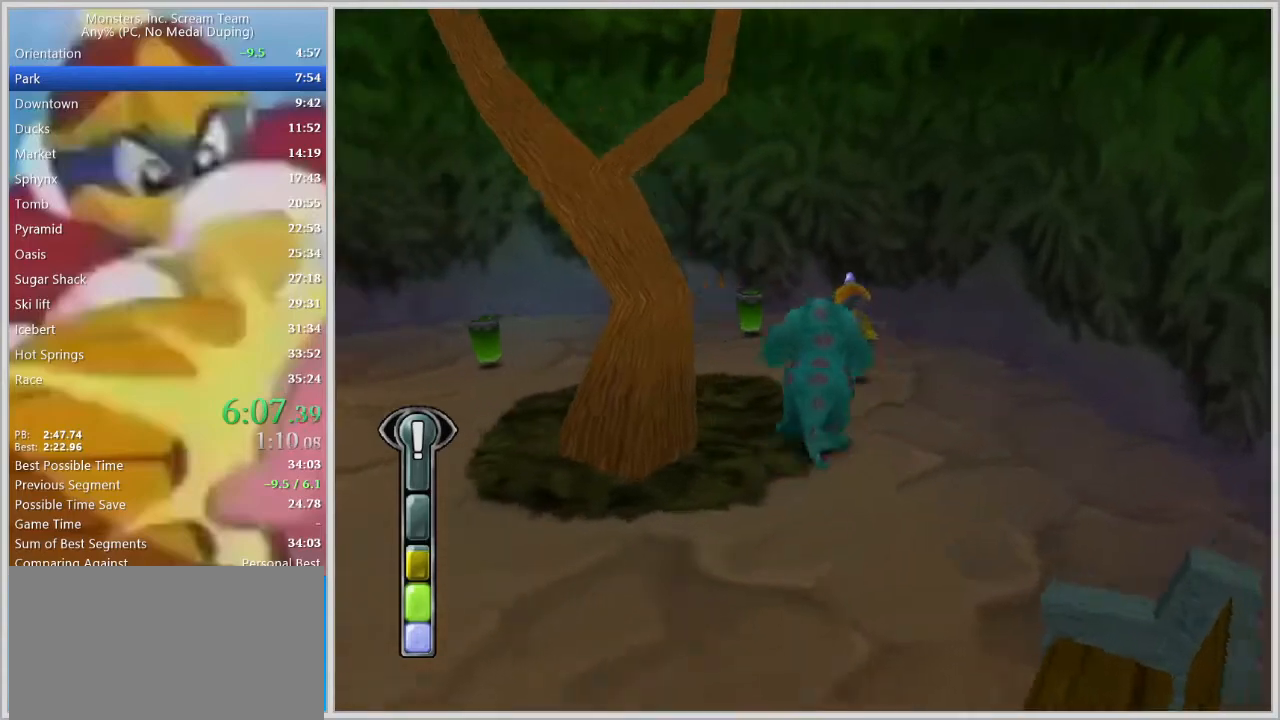
{"keys": ["w"], "events": [[83, "a", "down"], [167, "a", "up"]]}
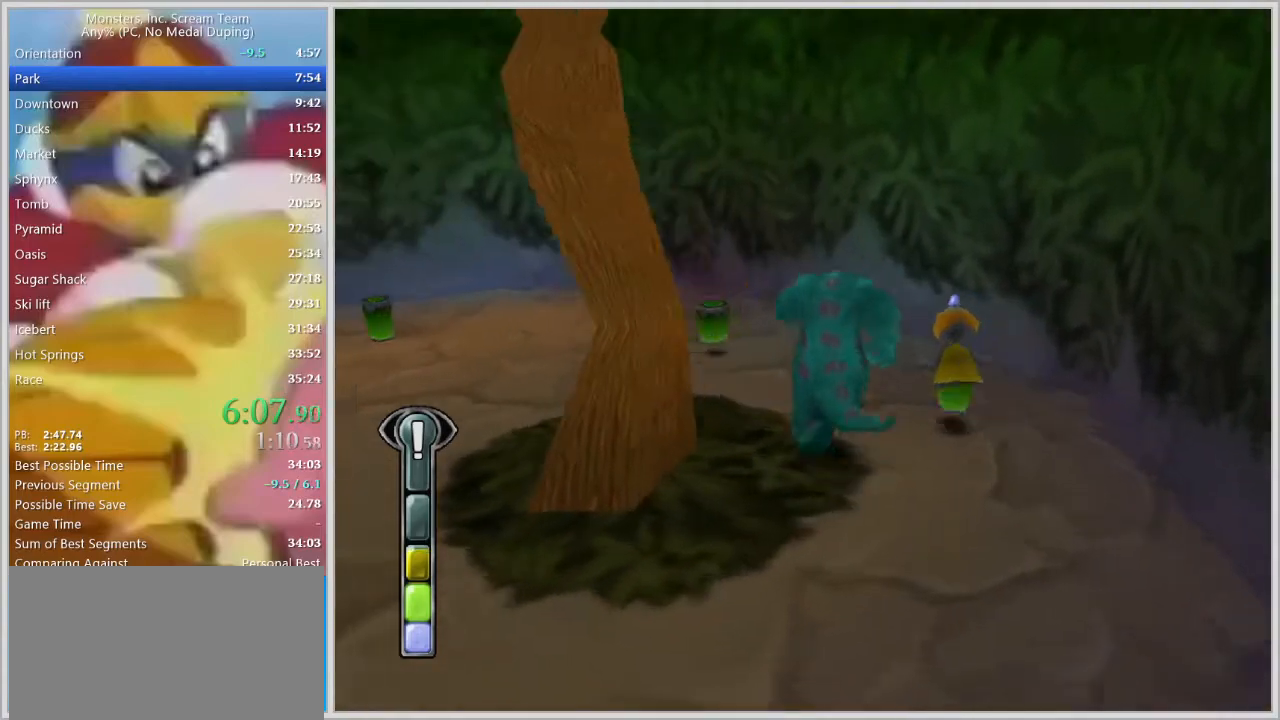
{"keys": ["a", "w"], "events": [[233, "a", "down"]]}
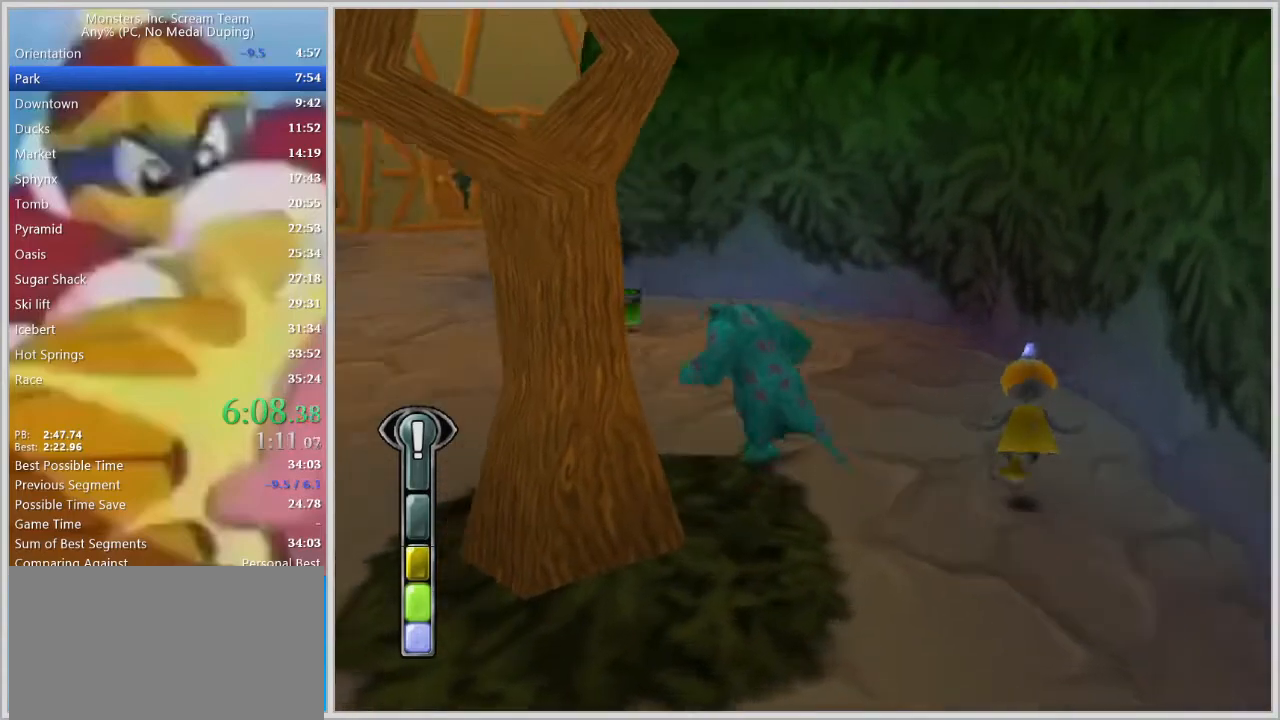
{"keys": ["a", "w"], "events": [[67, "a", "up"], [200, "a", "down"], [300, "a", "up"], [483, "a", "down"]]}
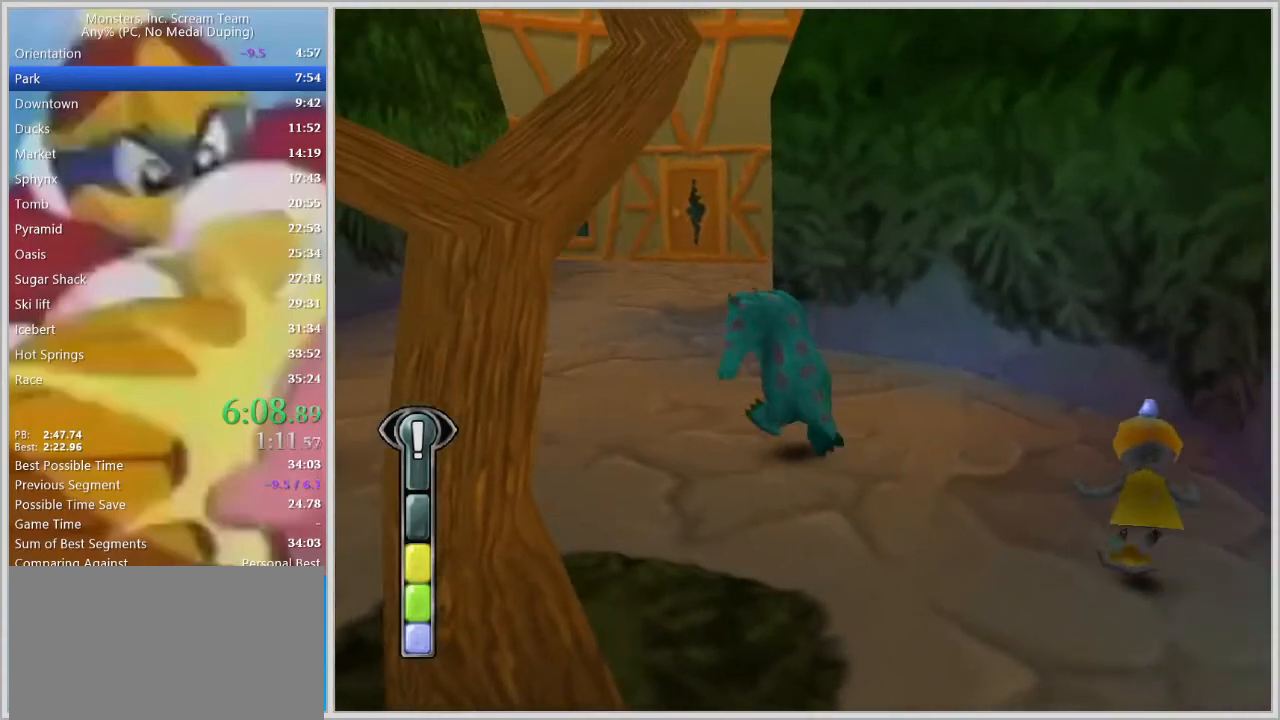
{"keys": ["d", "s"], "events": [[67, "a", "up"], [117, "d", "down"], [167, "w", "up"], [267, "s", "down"]]}
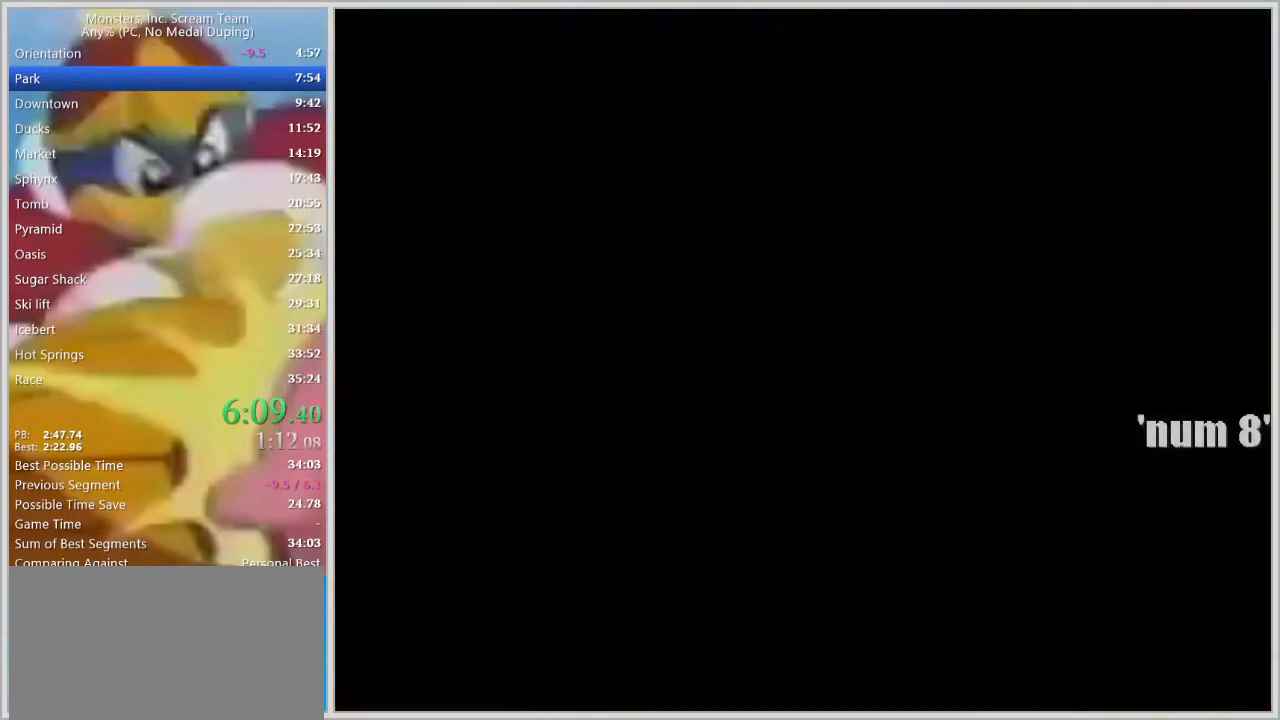
{"keys": [], "events": [[133, "d", "up"], [133, "s", "up"]]}